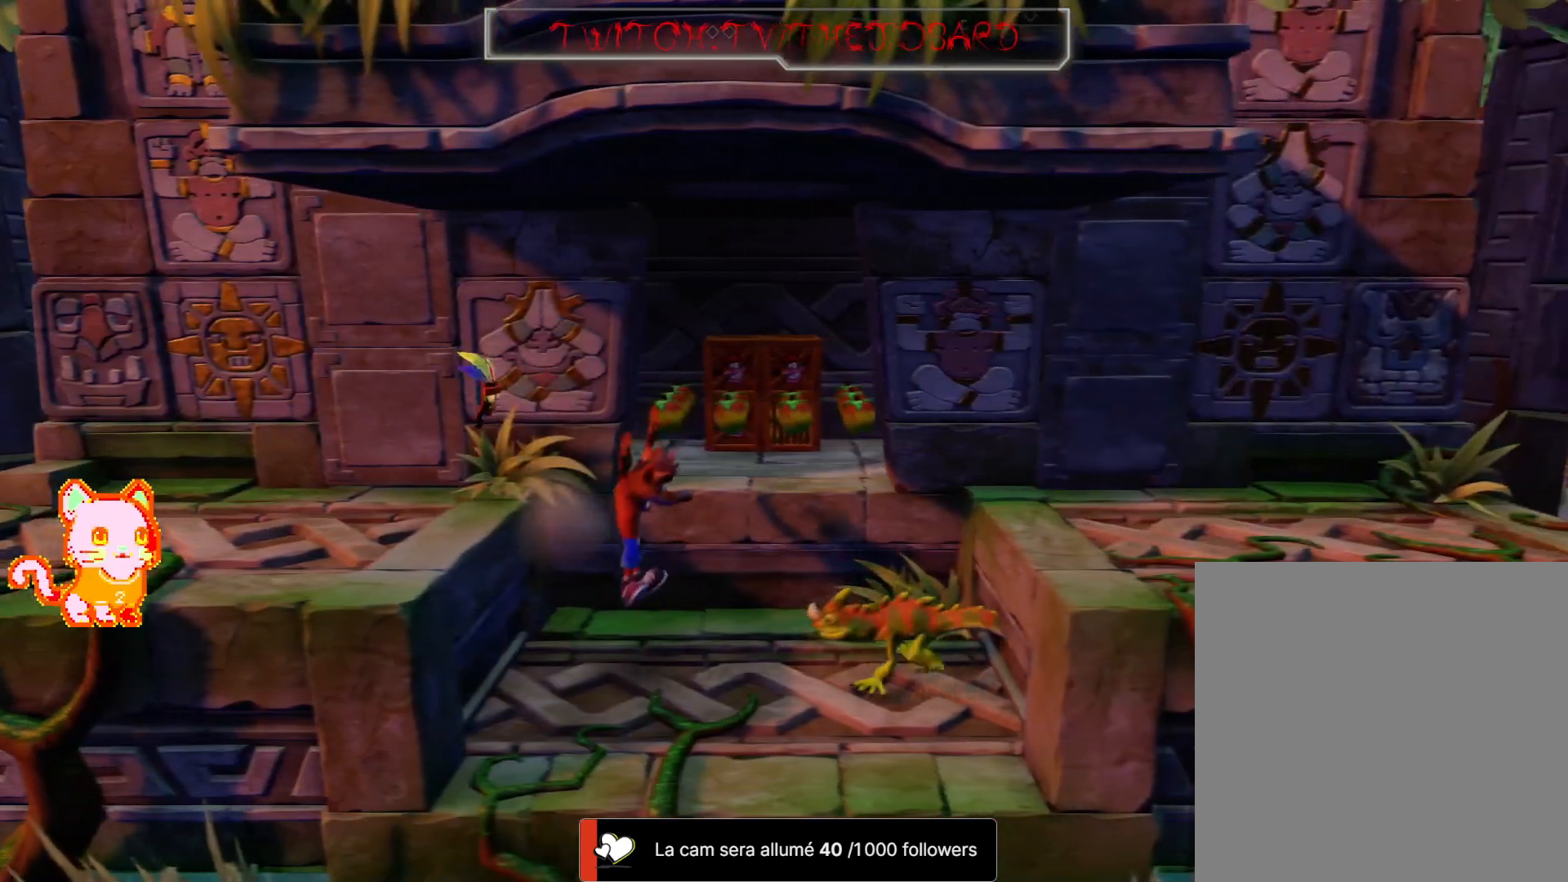
Gameplay with a controller (Xbox layout); each line is a JSON object with the inputs held at the frame after it. "events" lists button and stick changes between this image and that frame as [ms after this image, input, new state], when the widget could be followed in between. Not read: R3.
{"buttons": ["A"], "left_stick": "up-right", "right_stick": "center", "events": [[167, "left_stick", "up"], [183, "A", "down"], [483, "left_stick", "up-right"]]}
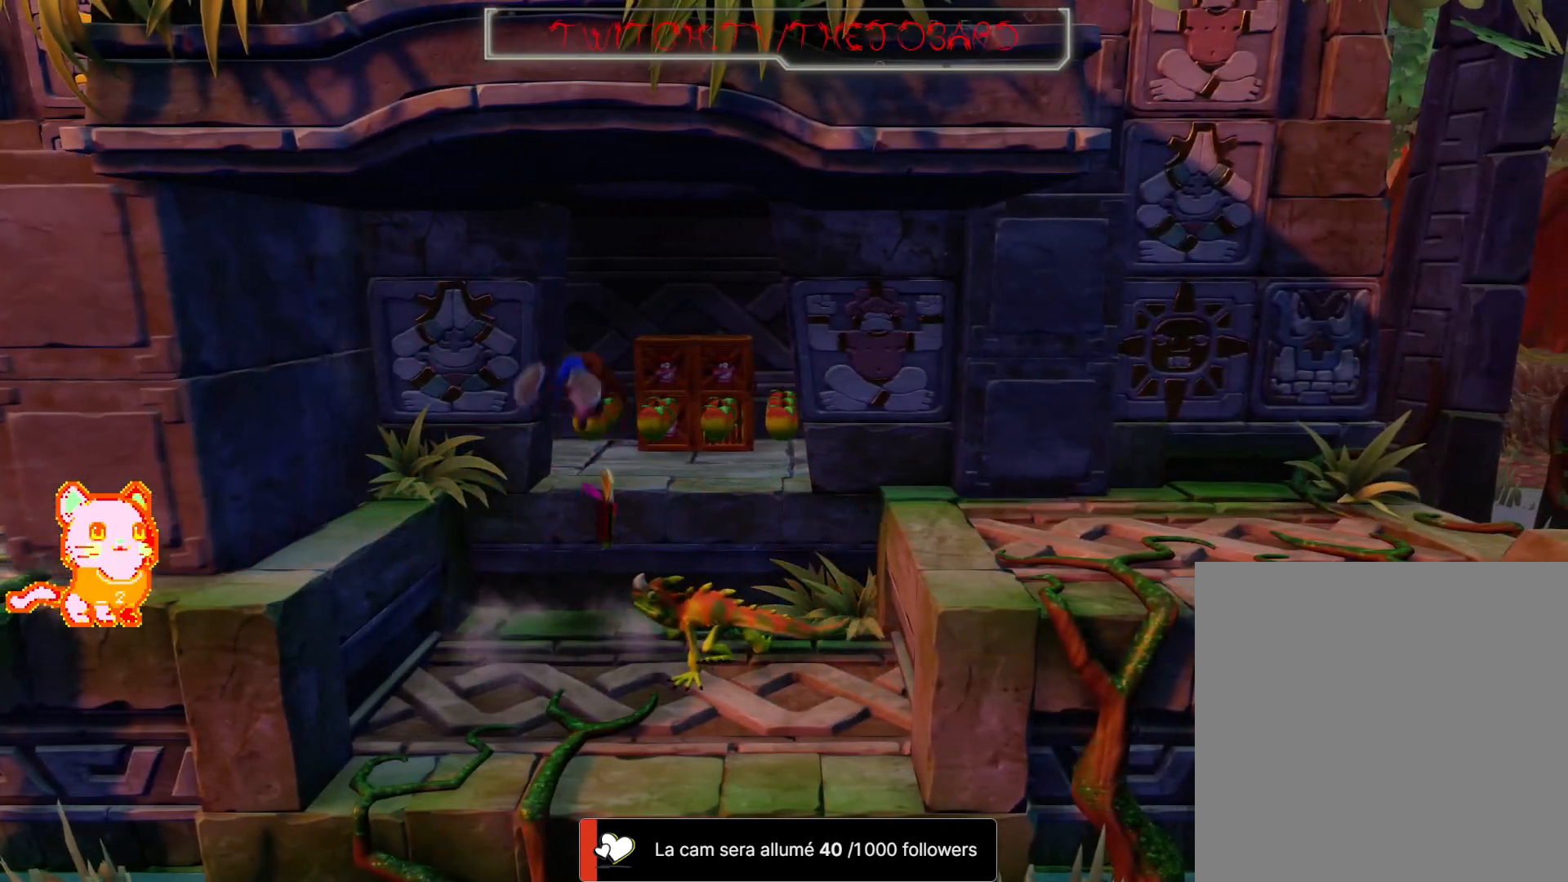
{"buttons": [], "left_stick": "up-right", "right_stick": "center", "events": [[450, "A", "up"]]}
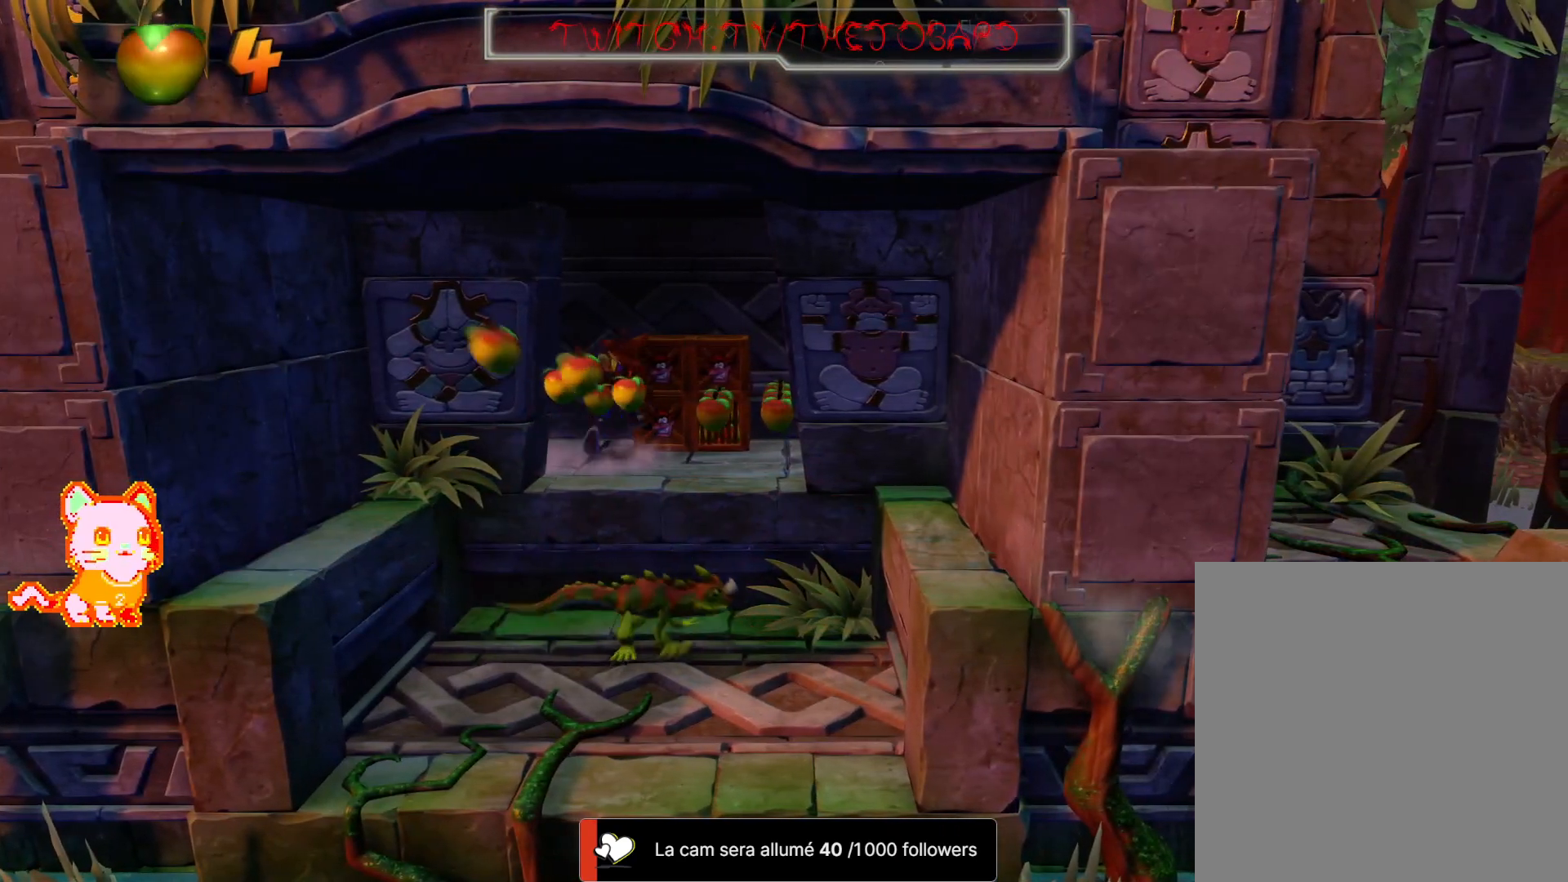
{"buttons": [], "left_stick": "down-right", "right_stick": "center", "events": [[17, "left_stick", "center"], [233, "left_stick", "down-right"]]}
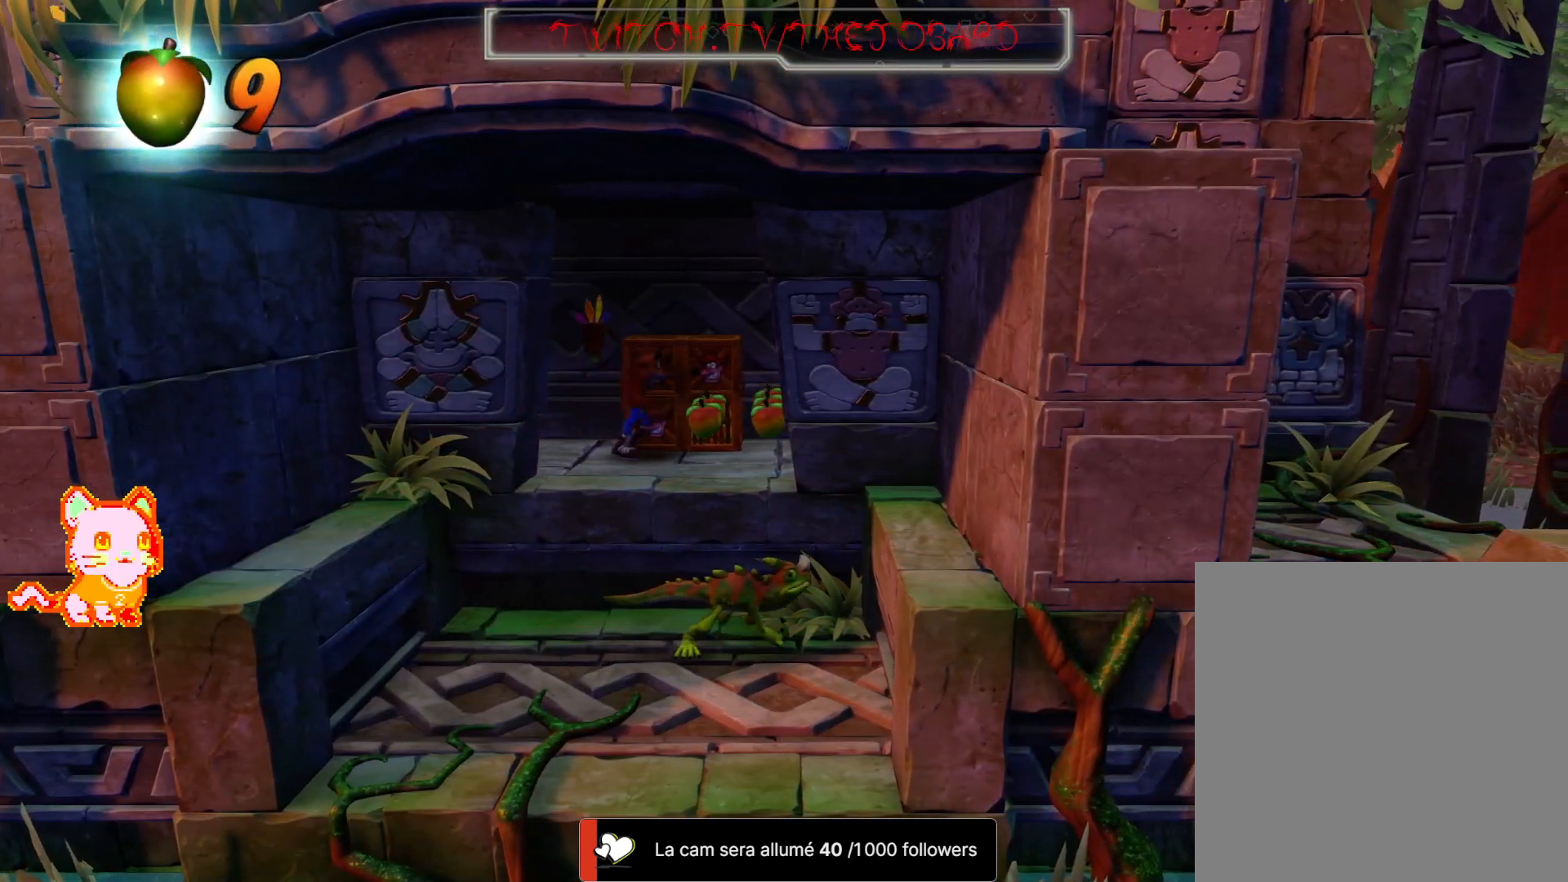
{"buttons": [], "left_stick": "up-right", "right_stick": "center", "events": [[417, "left_stick", "up-right"]]}
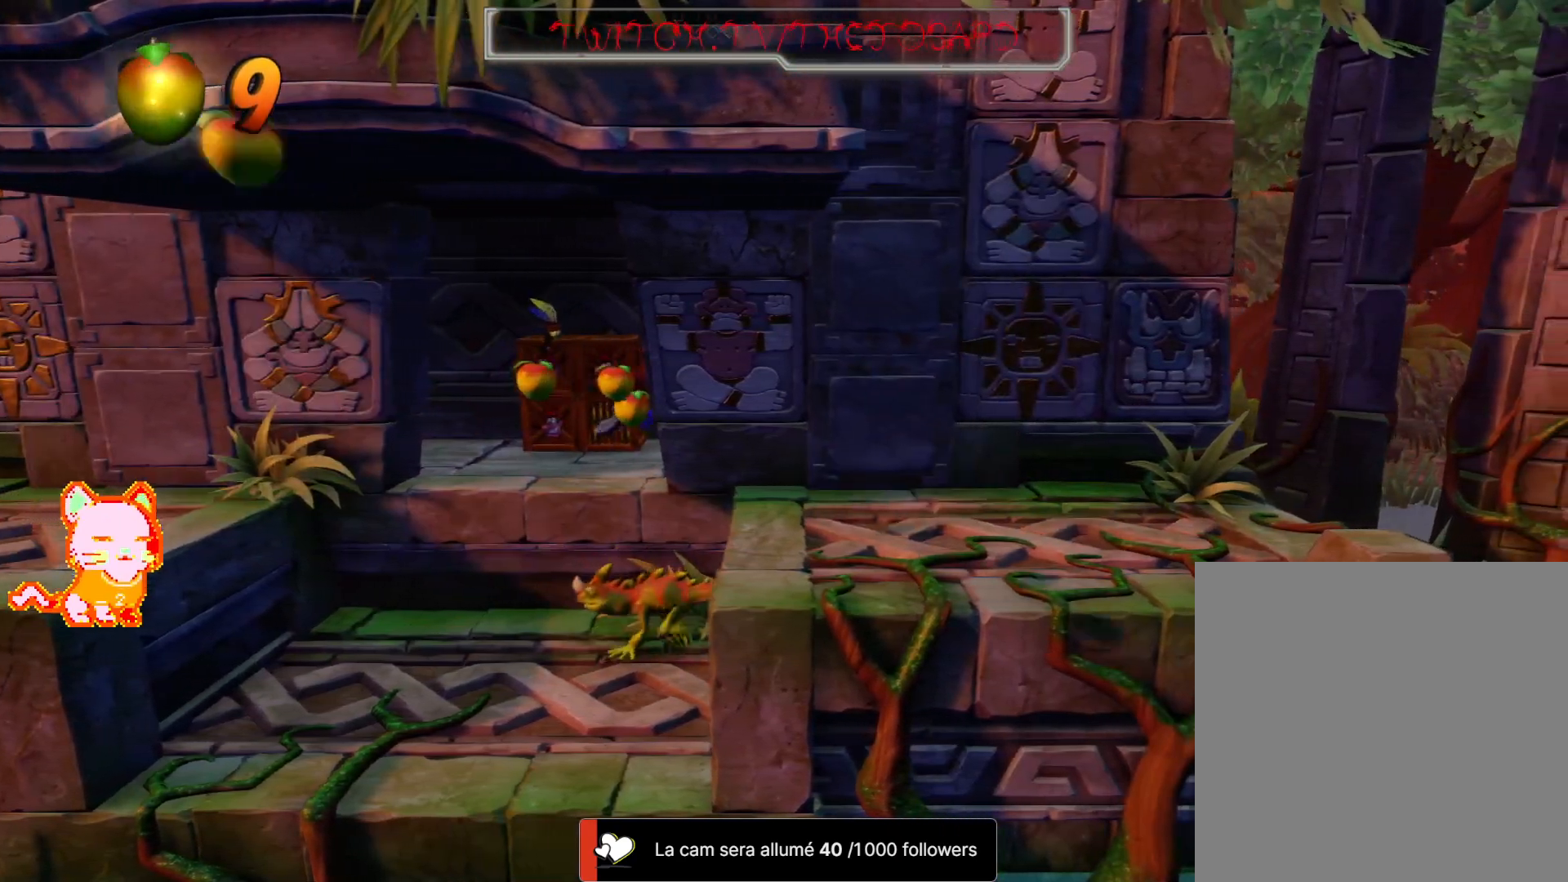
{"buttons": [], "left_stick": "up-left", "right_stick": "center", "events": [[133, "left_stick", "up-left"], [233, "left_stick", "down-left"], [483, "left_stick", "up-left"]]}
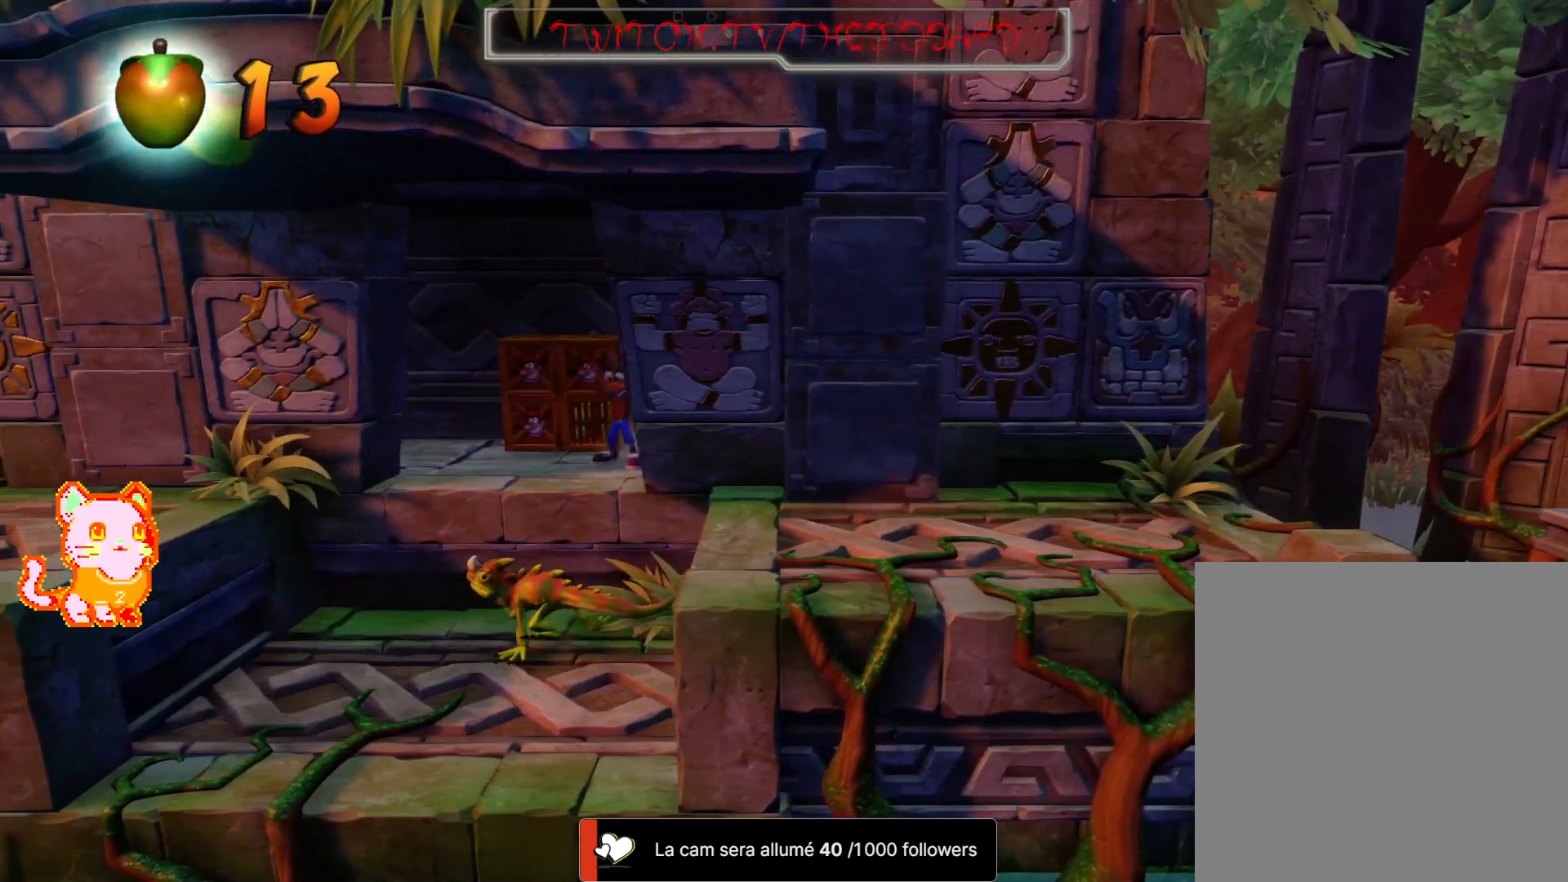
{"buttons": [], "left_stick": "left", "right_stick": "center", "events": [[150, "left_stick", "up"], [350, "left_stick", "center"], [400, "left_stick", "left"]]}
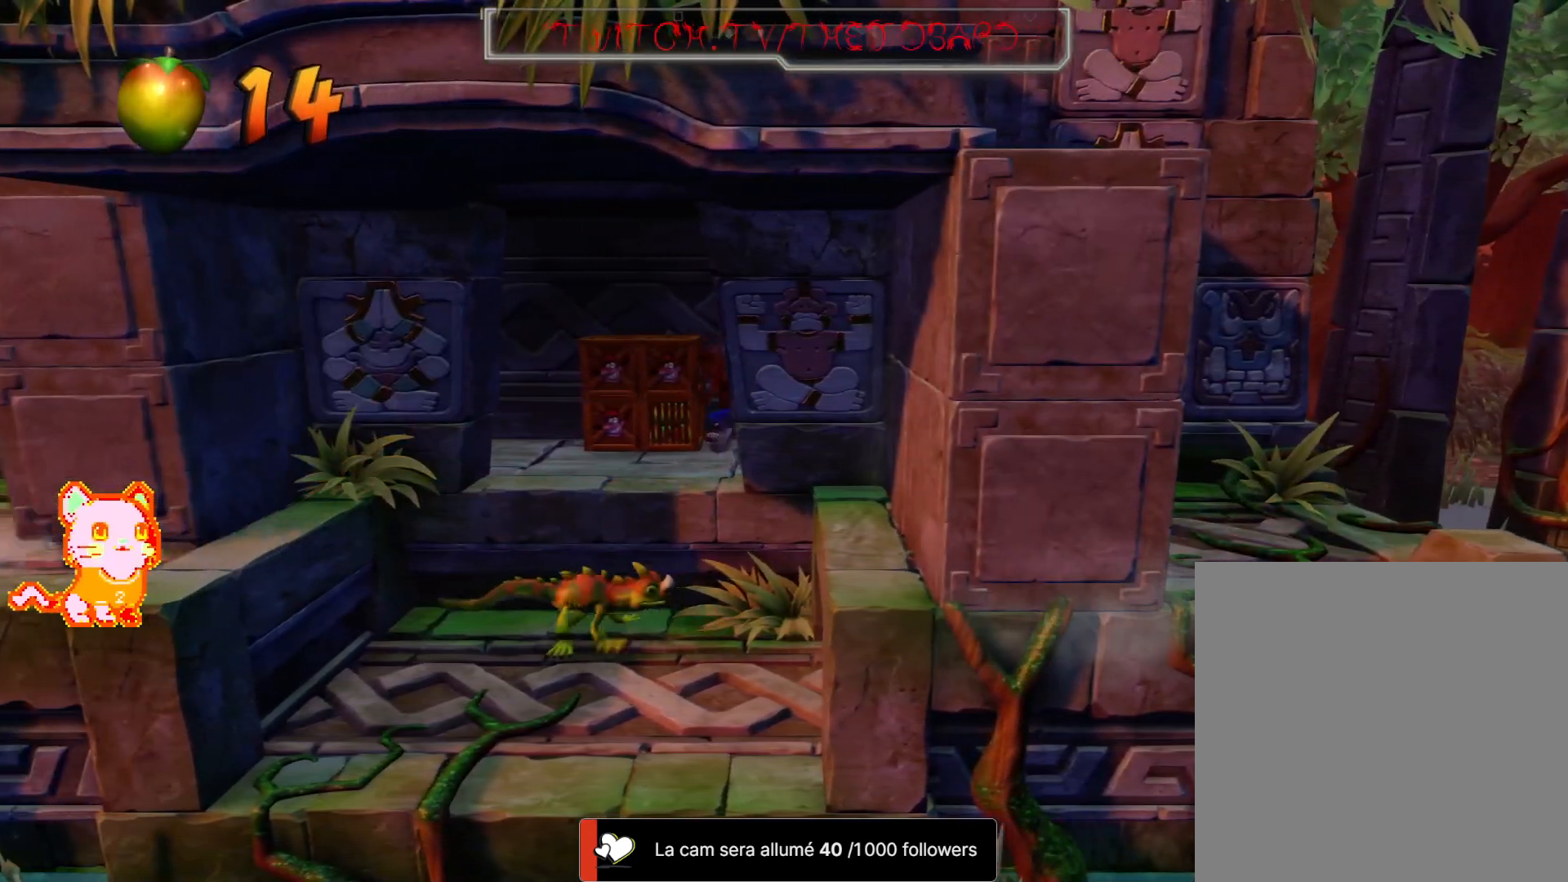
{"buttons": ["A"], "left_stick": "center", "right_stick": "center", "events": [[217, "L2", "down"], [283, "L2", "up"], [300, "left_stick", "center"], [500, "A", "down"]]}